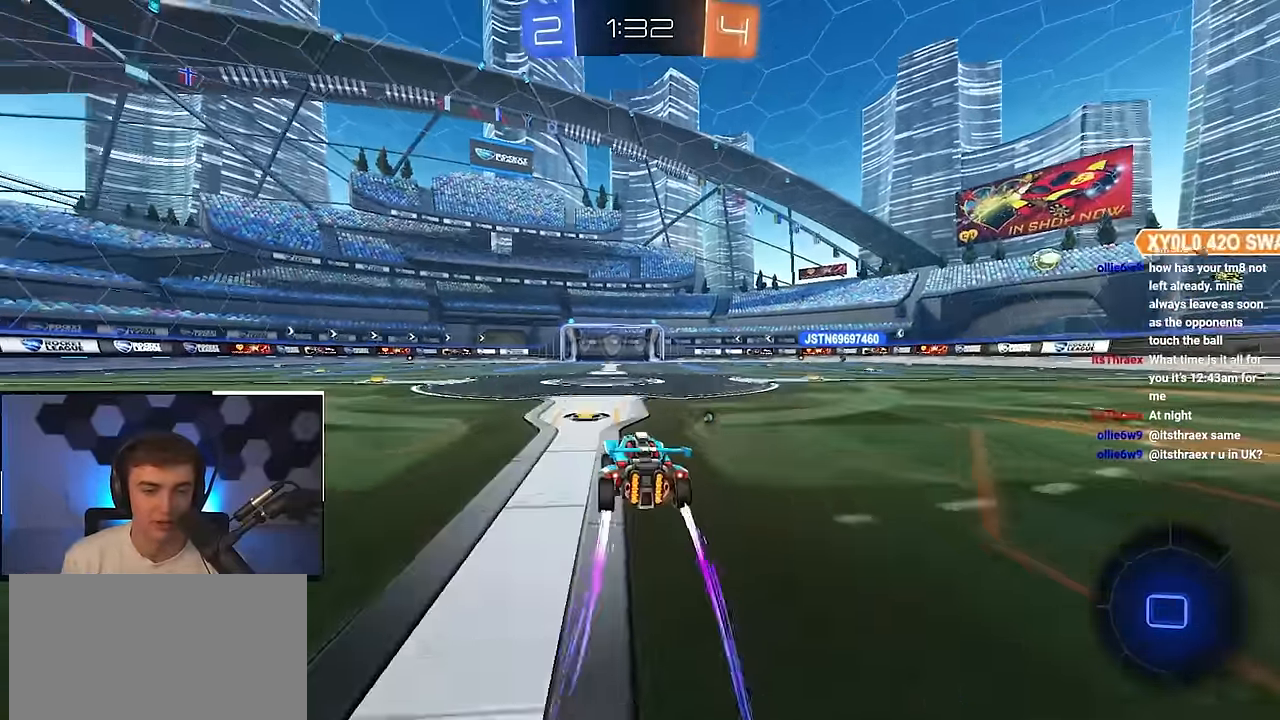
Gameplay with a controller (PlayStation layout); each line is a JSON object with the inputs held at the frame after it. "events" lists button and stick changes between this image and that frame as [ms after this image, input, new state], when the widget could be followed in between.
{"buttons": [], "left_stick": "up", "right_stick": "center", "events": [[133, "TRIANGLE", "down"], [217, "TRIANGLE", "up"]]}
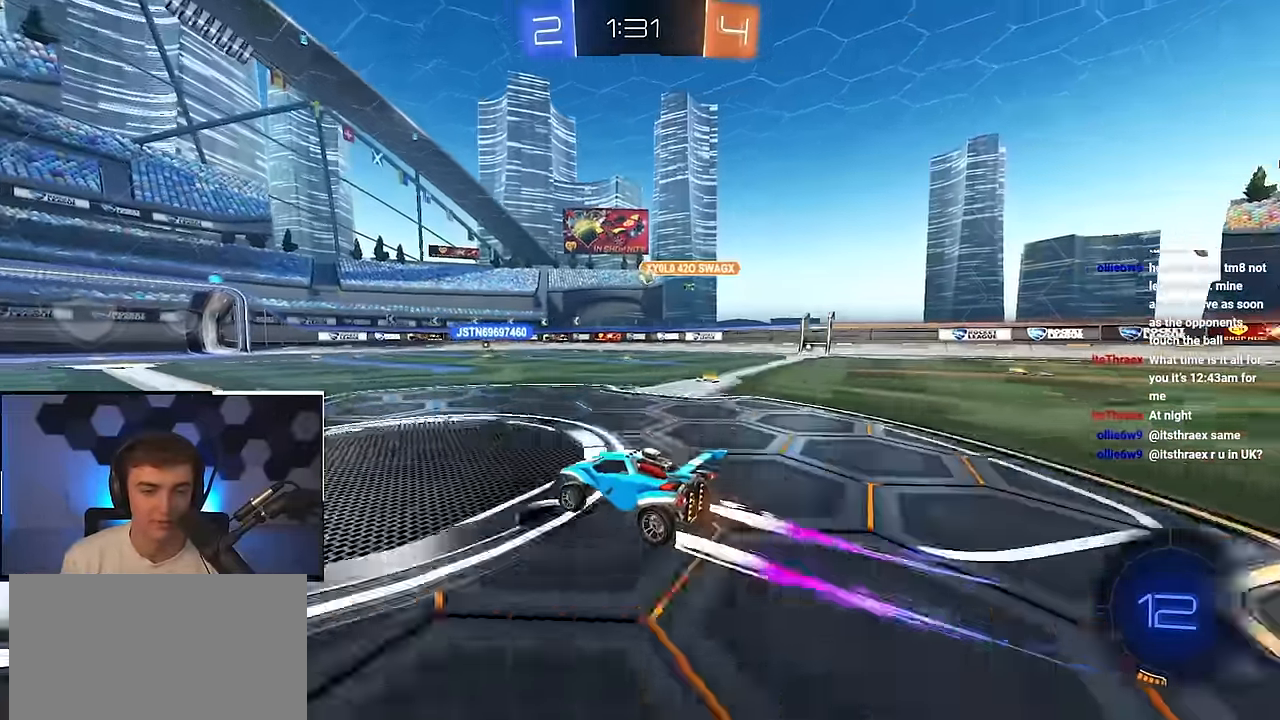
{"buttons": [], "left_stick": "up", "right_stick": "center", "events": []}
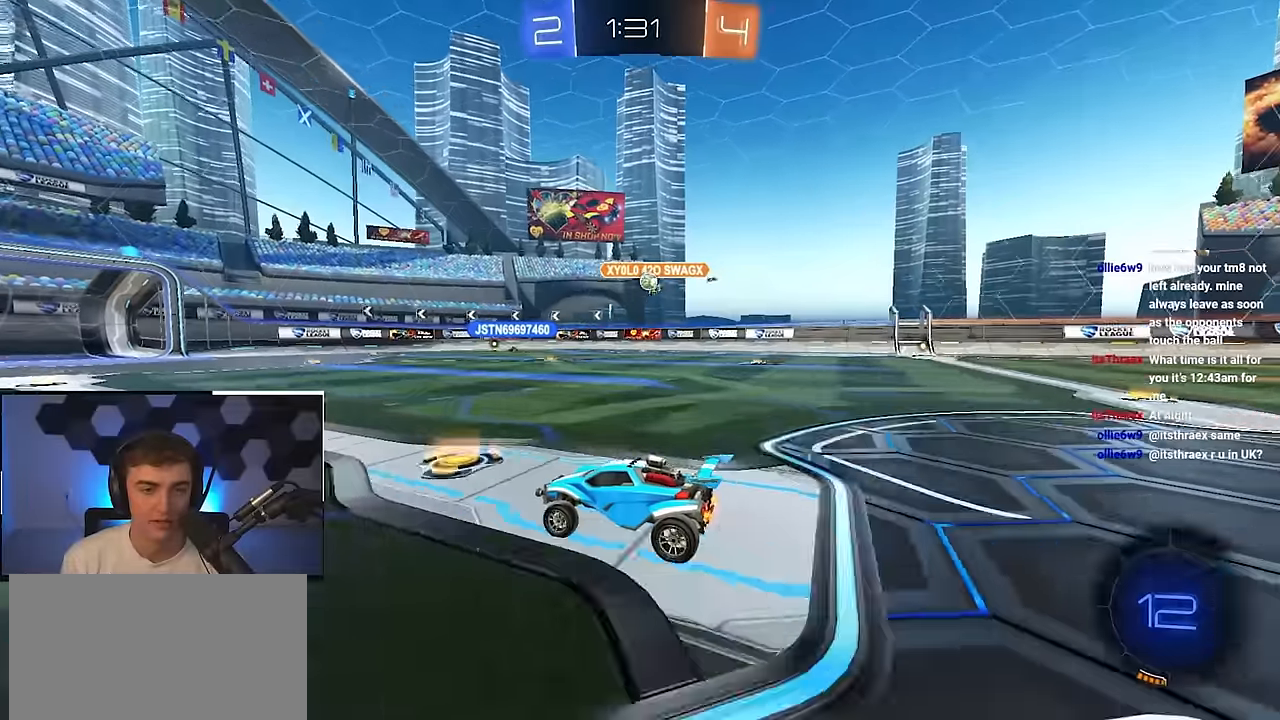
{"buttons": [], "left_stick": "up", "right_stick": "center", "events": [[317, "left_stick", "up-right"], [450, "left_stick", "up"]]}
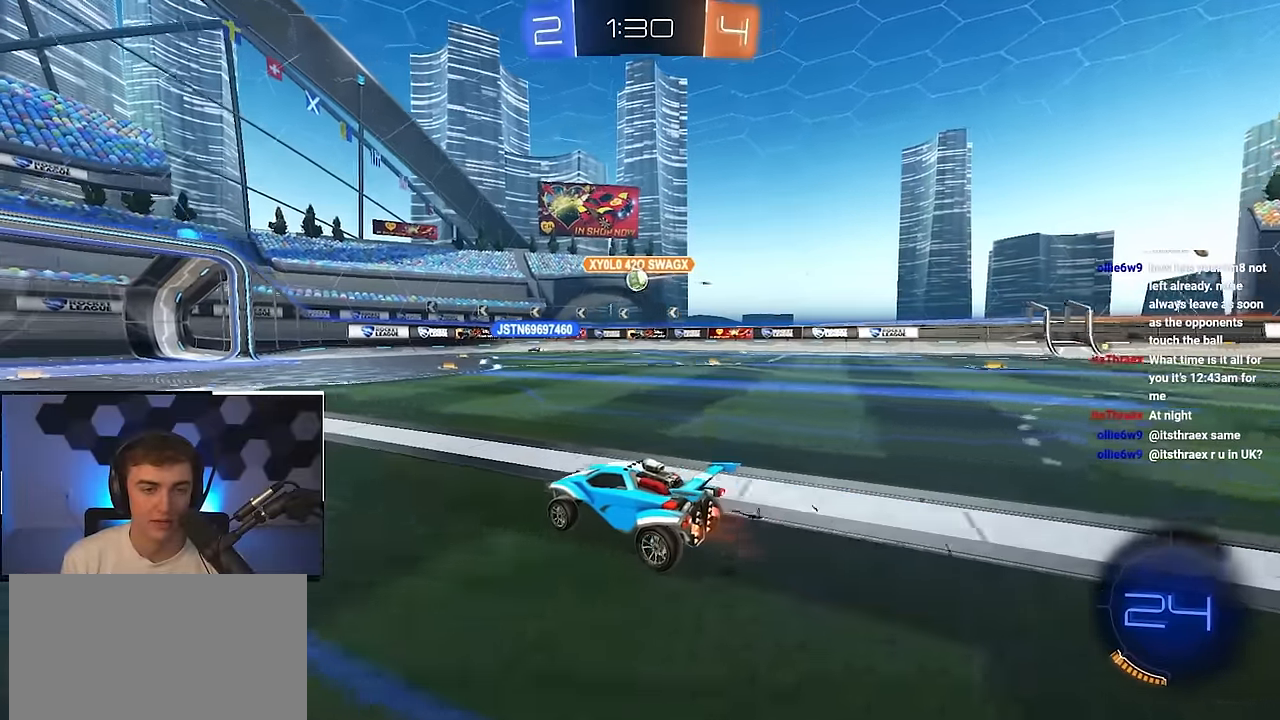
{"buttons": [], "left_stick": "up", "right_stick": "center", "events": [[233, "left_stick", "up-left"], [433, "left_stick", "up"]]}
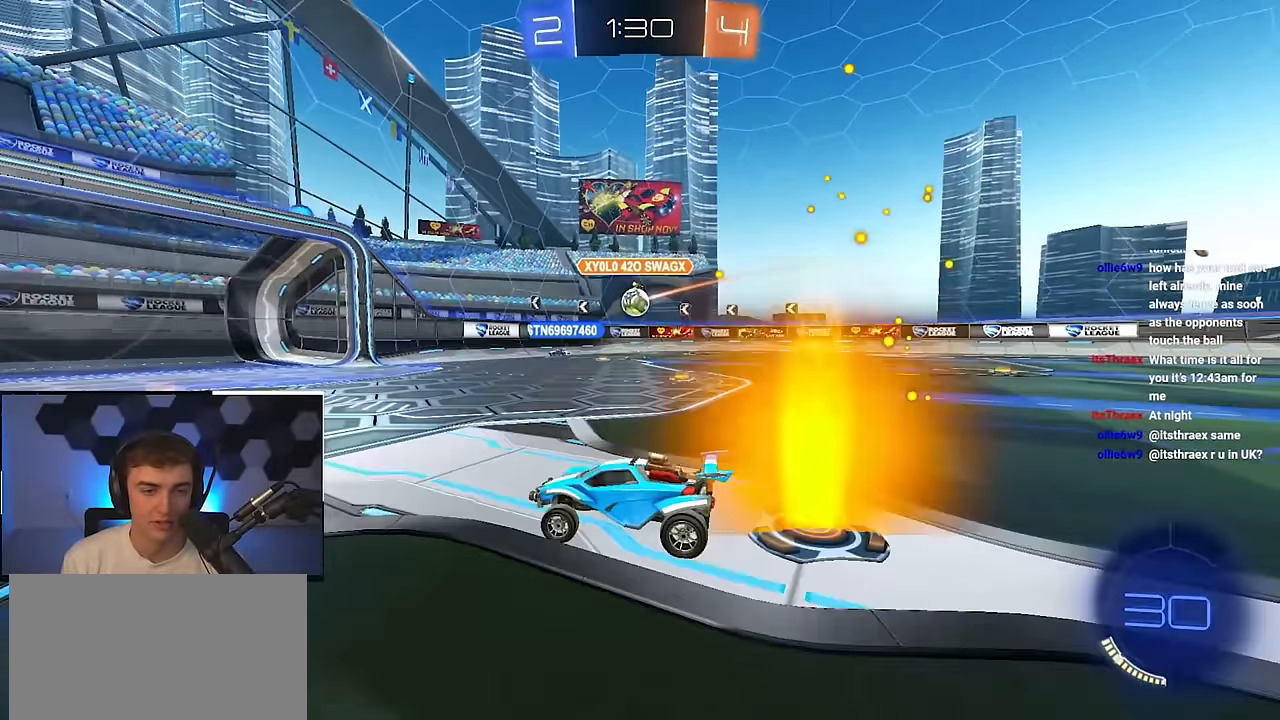
{"buttons": [], "left_stick": "up-left", "right_stick": "center", "events": [[150, "left_stick", "up-left"]]}
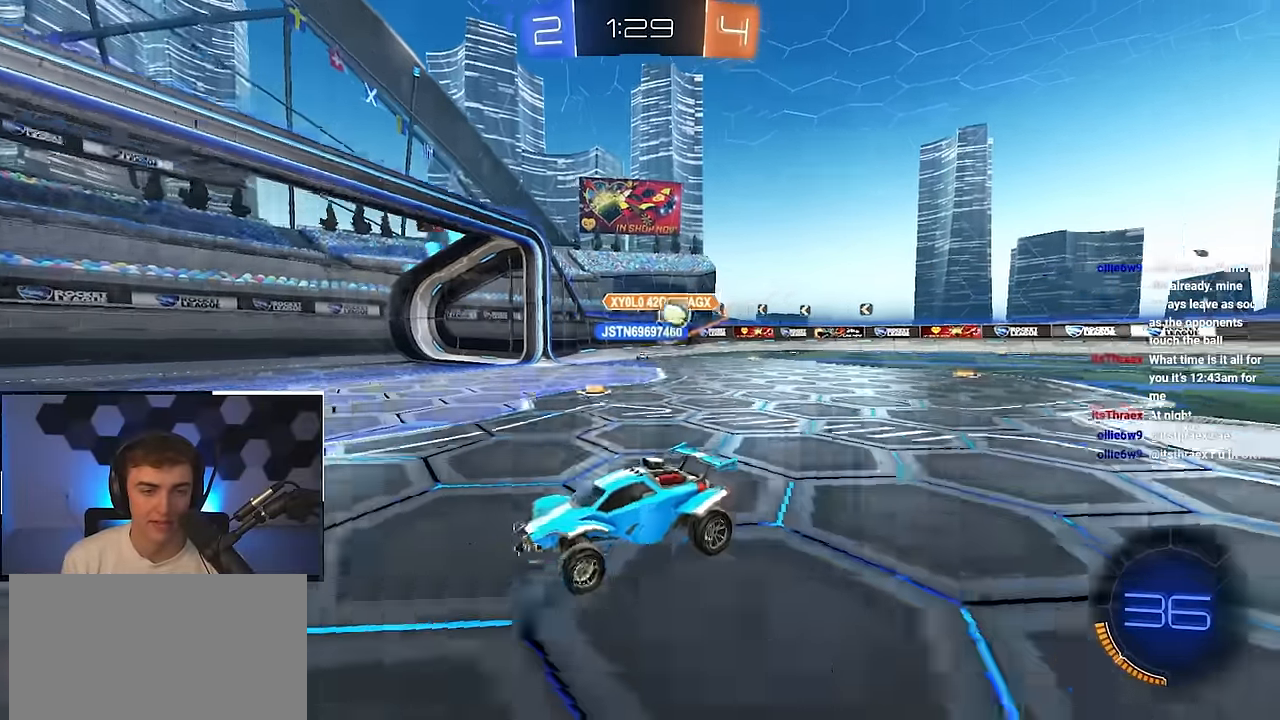
{"buttons": [], "left_stick": "up", "right_stick": "center", "events": [[33, "left_stick", "up"], [217, "left_stick", "up-left"], [350, "left_stick", "up"]]}
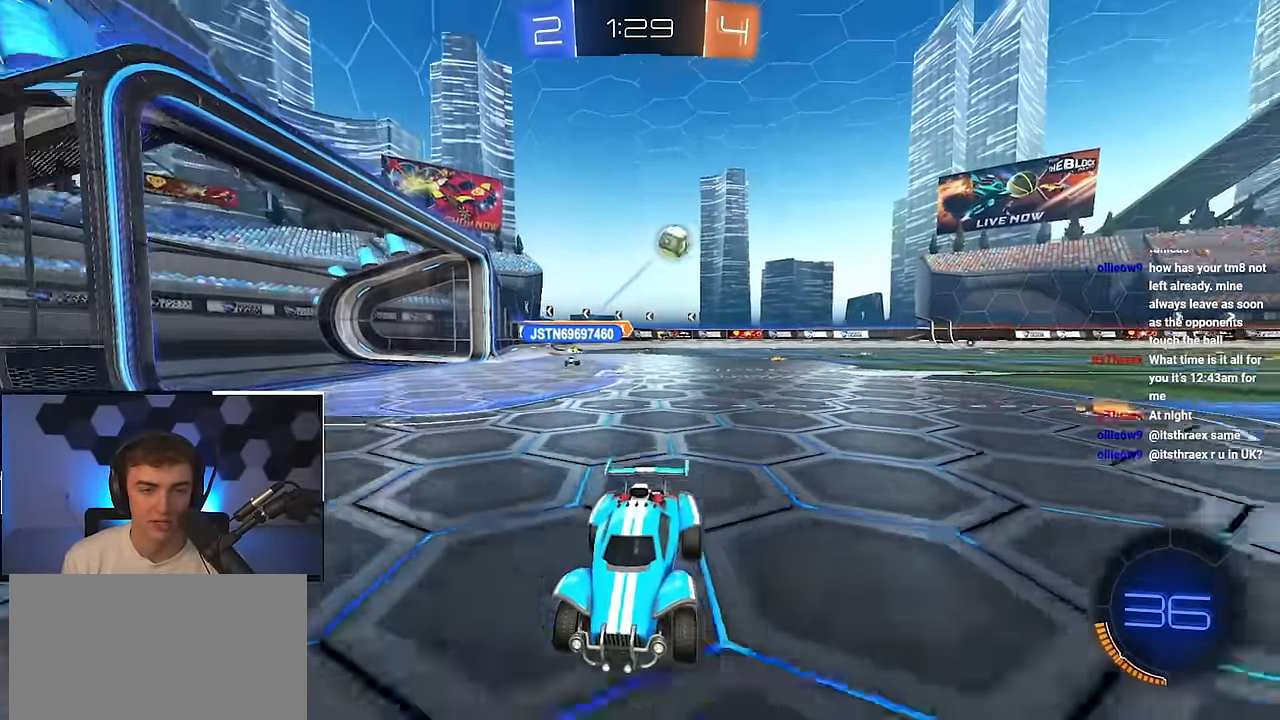
{"buttons": [], "left_stick": "center", "right_stick": "center", "events": [[33, "left_stick", "center"], [317, "left_stick", "up-left"], [483, "left_stick", "center"]]}
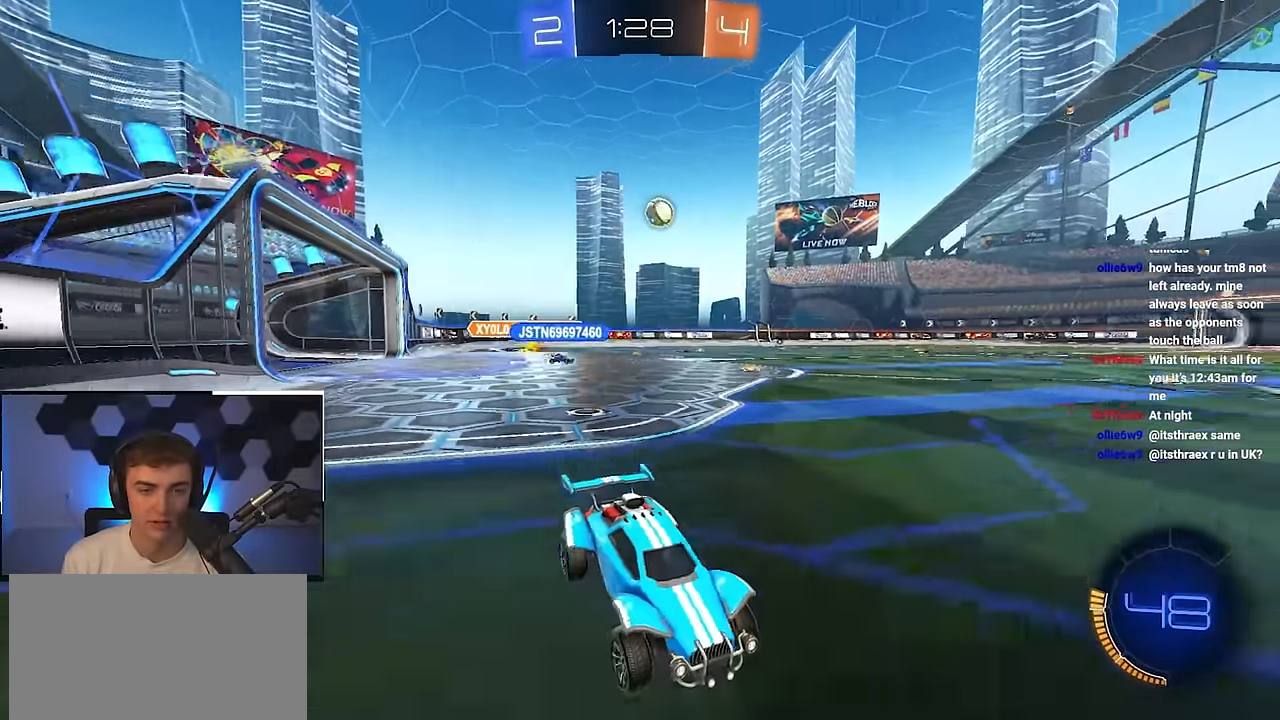
{"buttons": [], "left_stick": "up-left", "right_stick": "center", "events": [[133, "left_stick", "left"], [250, "left_stick", "down"], [317, "left_stick", "right"], [450, "left_stick", "up-left"]]}
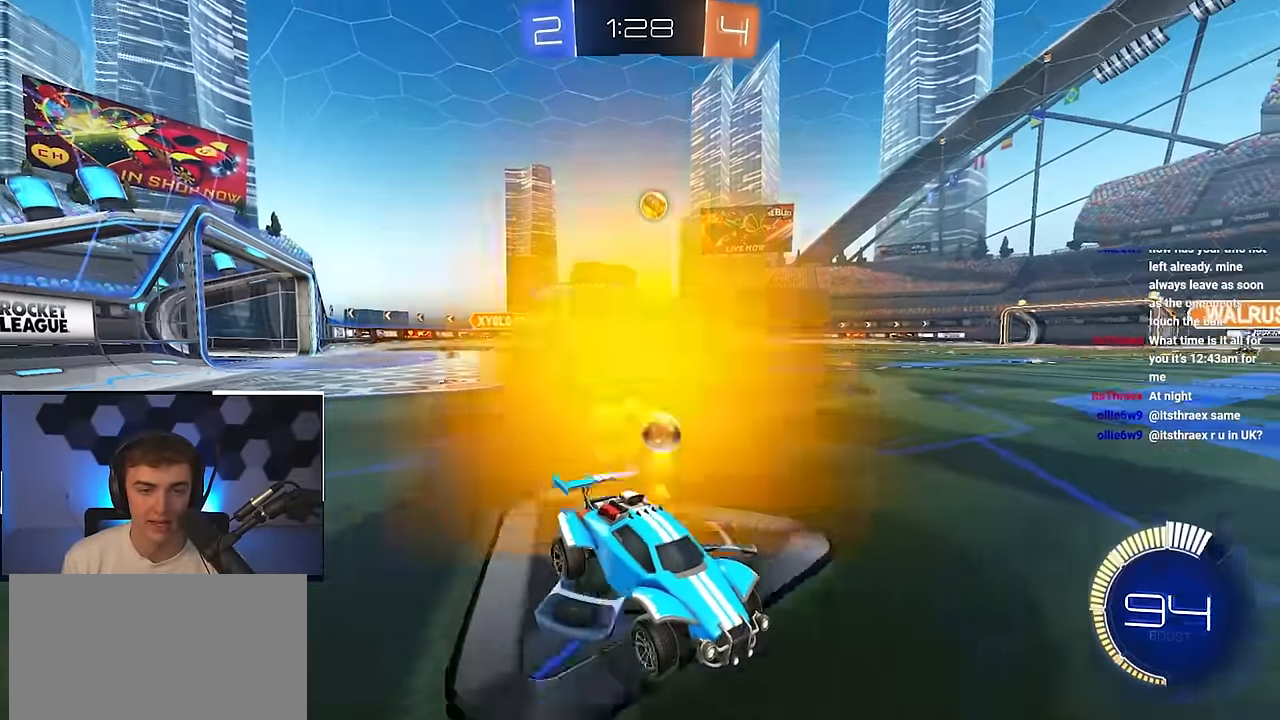
{"buttons": ["L2"], "left_stick": "up-left", "right_stick": "center", "events": [[67, "R1", "down"], [150, "R1", "up"], [267, "L2", "down"]]}
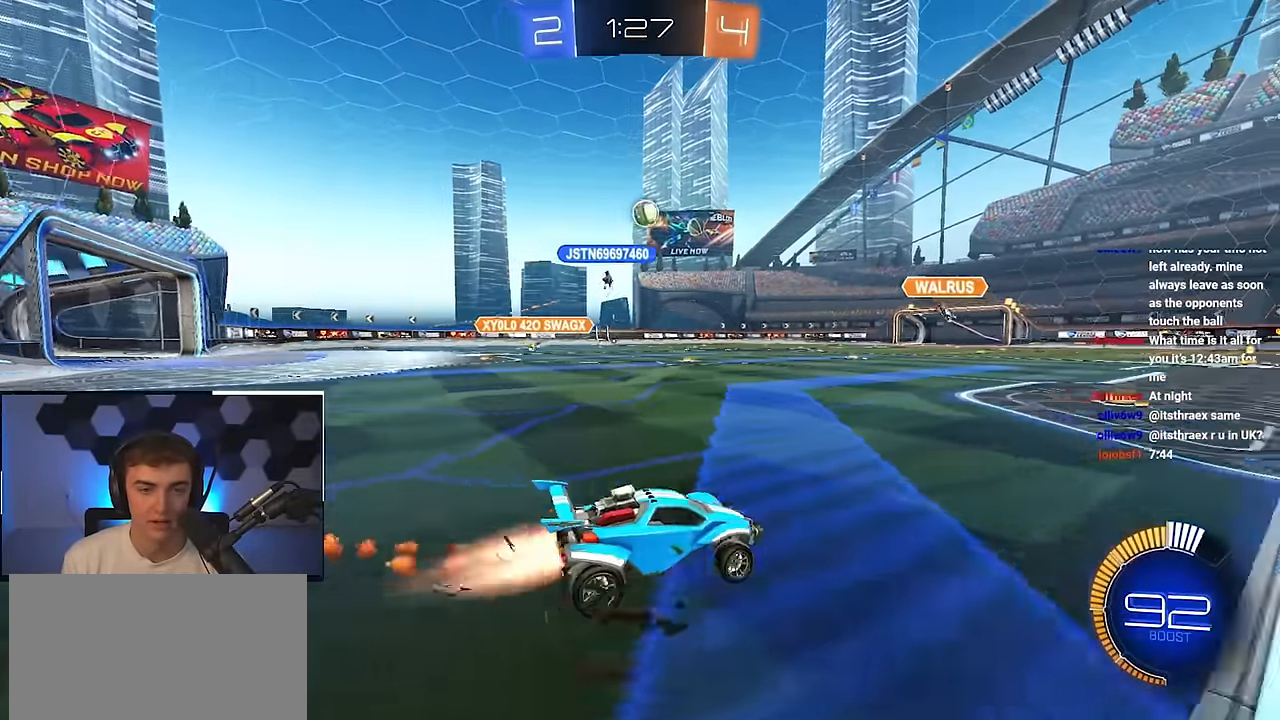
{"buttons": [], "left_stick": "up", "right_stick": "center", "events": [[100, "left_stick", "center"], [233, "left_stick", "up-left"], [350, "left_stick", "up"], [400, "L2", "up"]]}
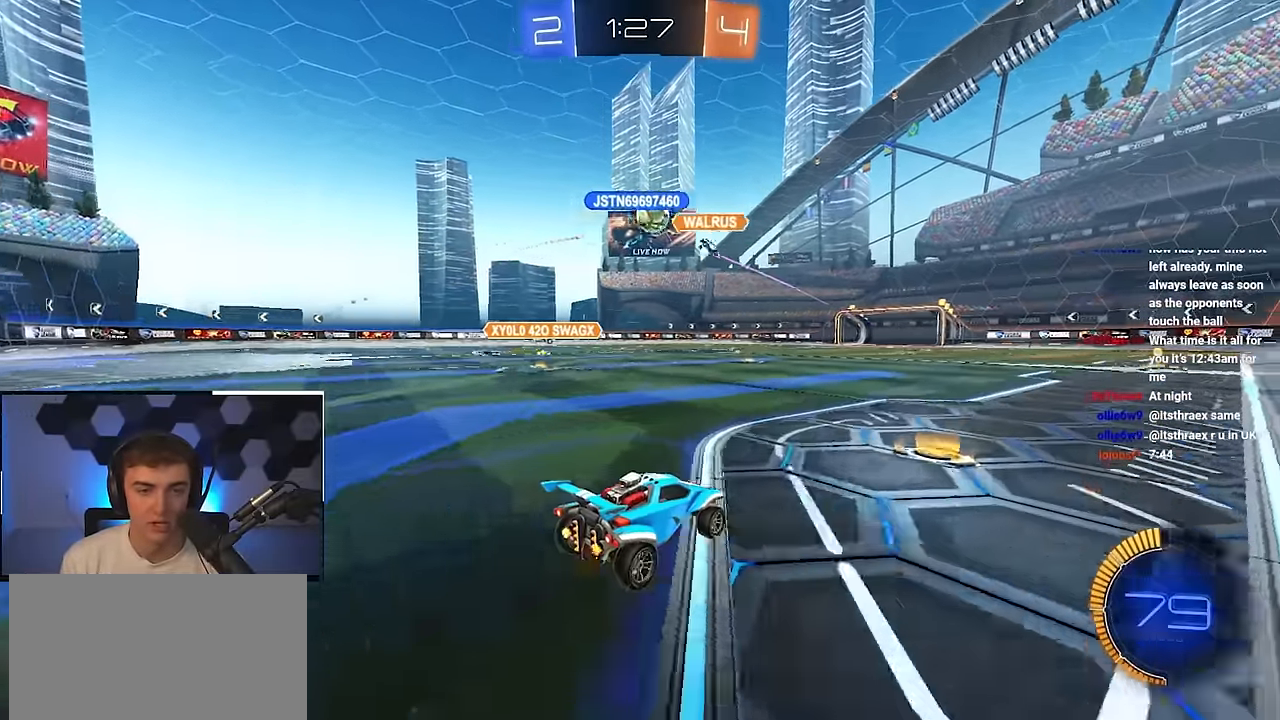
{"buttons": [], "left_stick": "up-left", "right_stick": "center", "events": [[200, "left_stick", "up-left"], [367, "R1", "down"], [500, "R1", "up"]]}
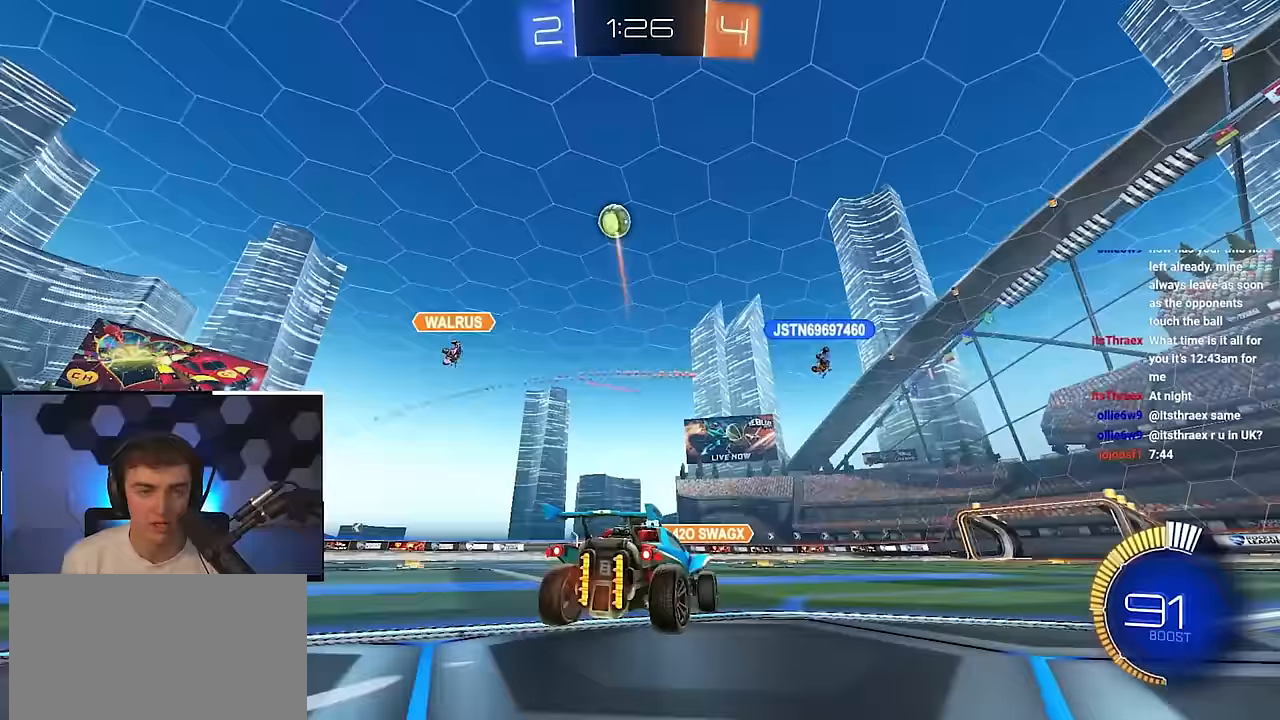
{"buttons": ["L2"], "left_stick": "up", "right_stick": "center", "events": [[117, "left_stick", "down-left"], [250, "left_stick", "up-left"], [300, "left_stick", "up"], [483, "L2", "down"]]}
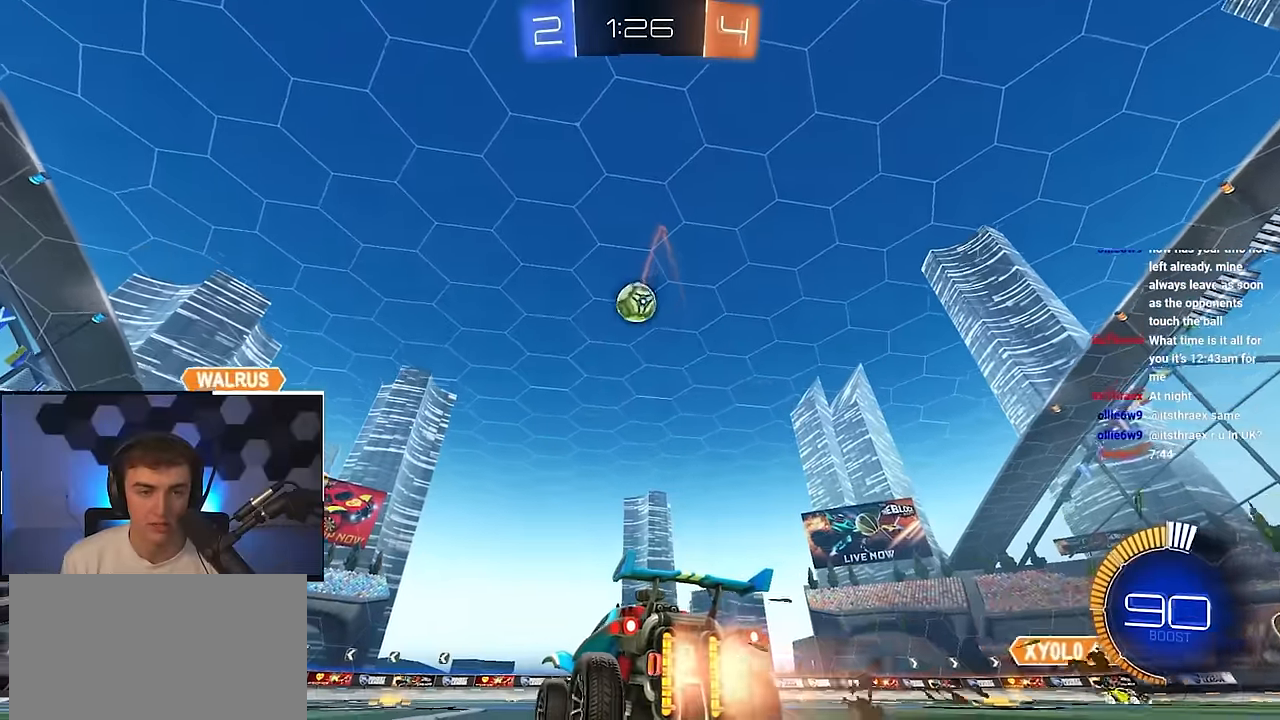
{"buttons": ["L2"], "left_stick": "up", "right_stick": "center", "events": []}
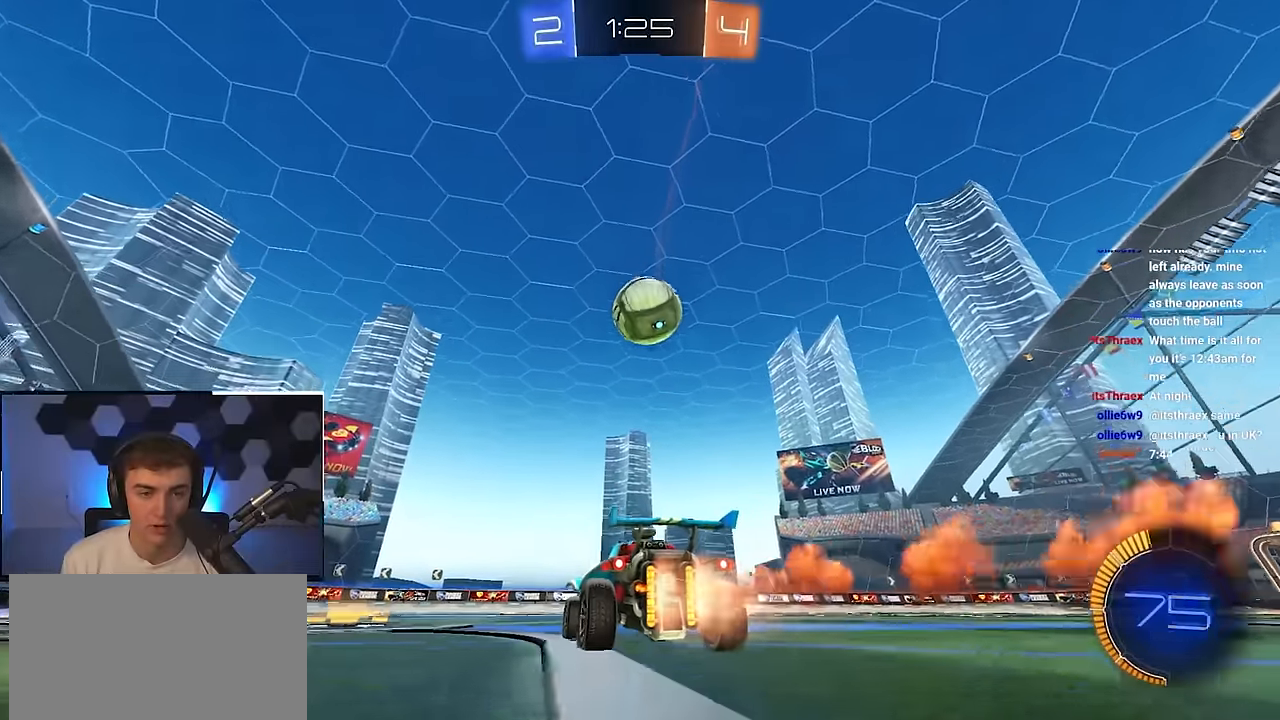
{"buttons": ["L2"], "left_stick": "up", "right_stick": "center", "events": []}
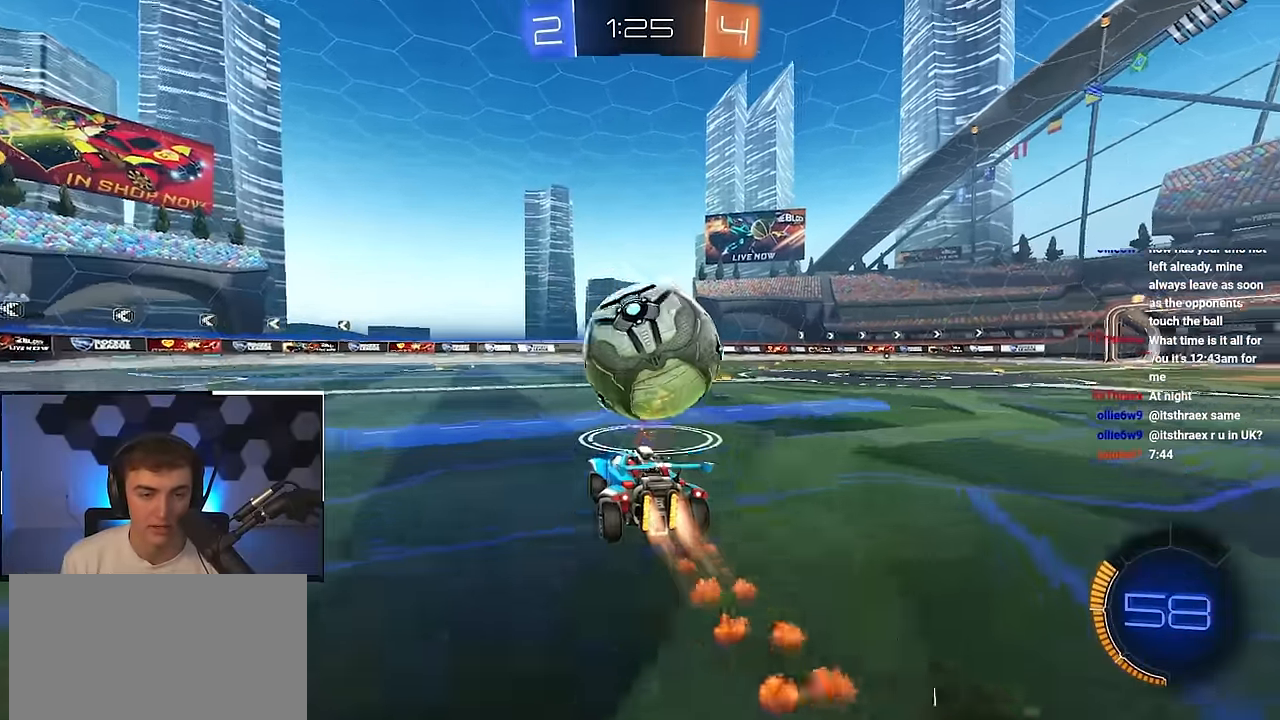
{"buttons": [], "left_stick": "up", "right_stick": "center", "events": [[433, "L2", "up"]]}
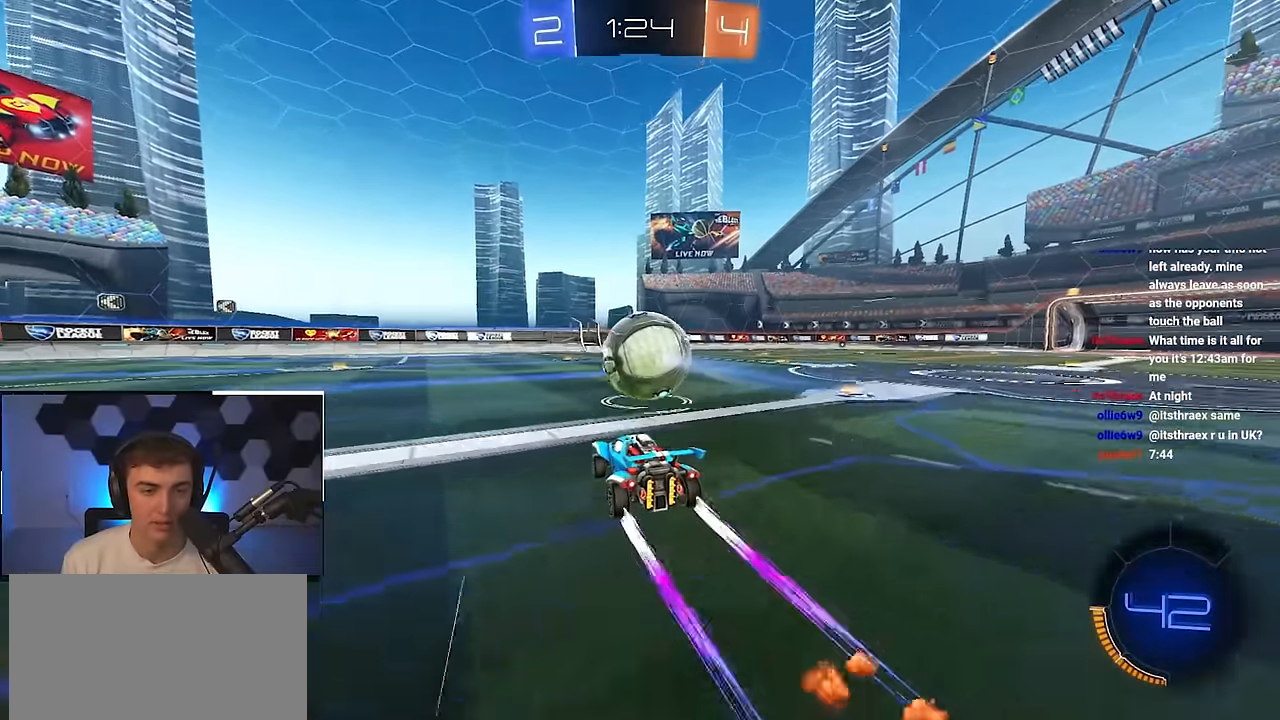
{"buttons": [], "left_stick": "center", "right_stick": "center", "events": [[317, "left_stick", "center"]]}
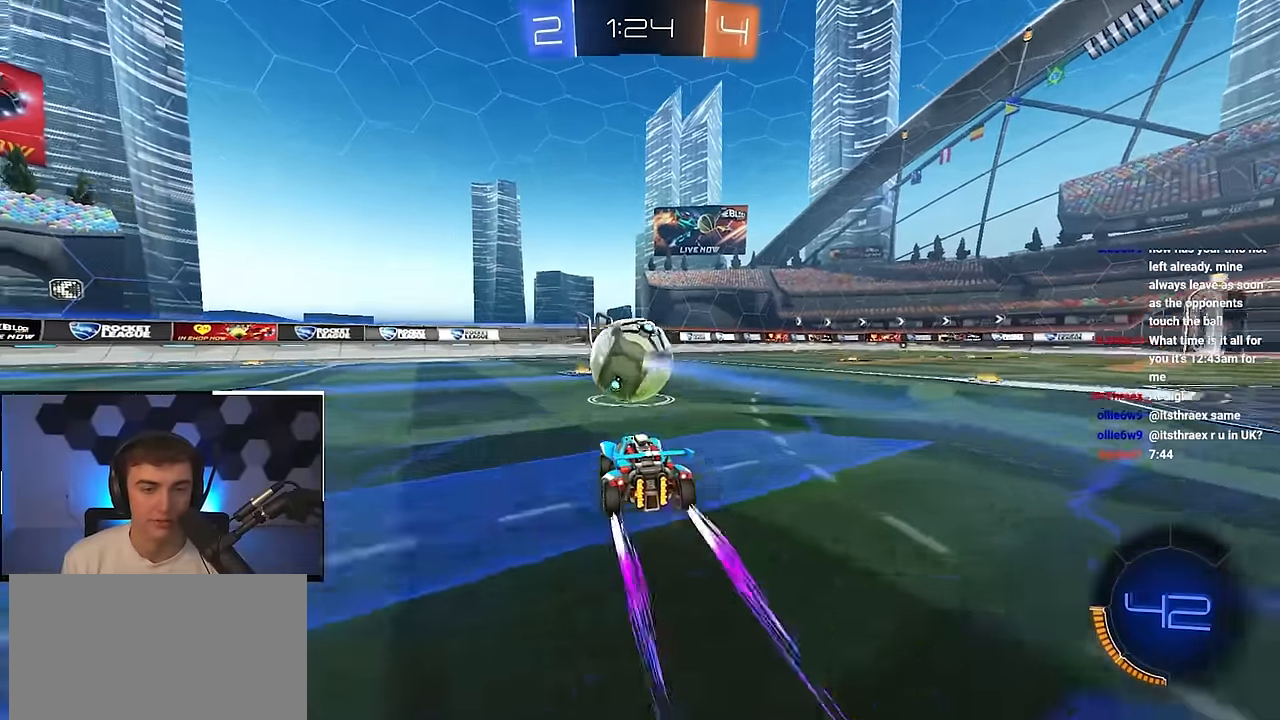
{"buttons": ["L2"], "left_stick": "up-right", "right_stick": "center", "events": [[100, "left_stick", "up-left"], [233, "left_stick", "center"], [283, "left_stick", "up-right"], [383, "L2", "down"]]}
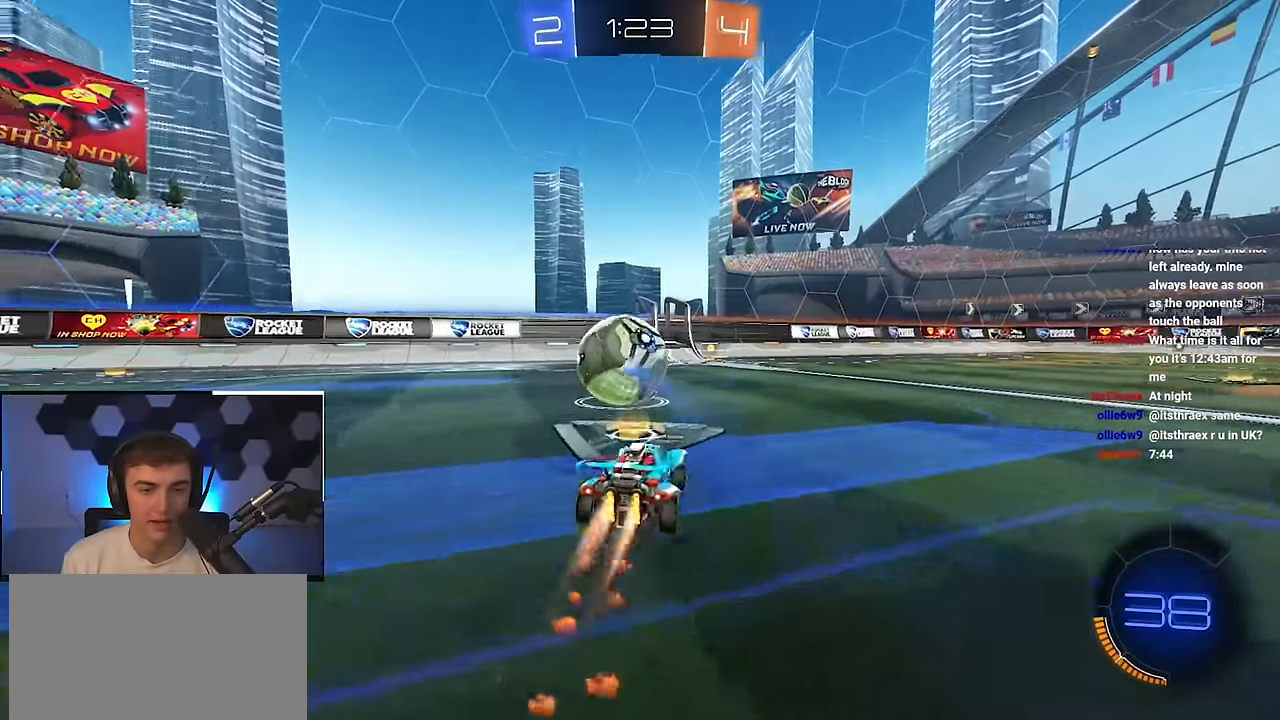
{"buttons": [], "left_stick": "up-left", "right_stick": "center", "events": [[17, "left_stick", "up"], [400, "left_stick", "up-left"], [483, "L2", "up"]]}
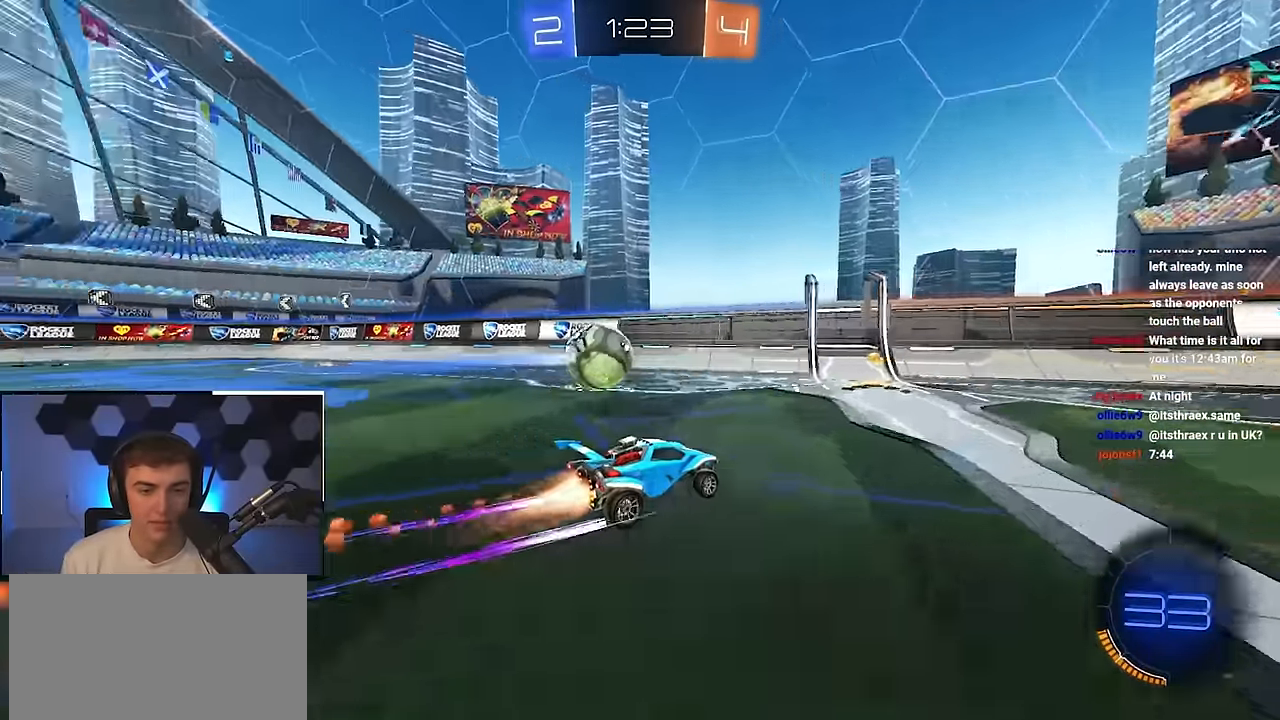
{"buttons": [], "left_stick": "center", "right_stick": "center", "events": [[17, "R1", "down"], [133, "R1", "up"], [133, "left_stick", "left"], [333, "left_stick", "down-left"], [500, "left_stick", "center"]]}
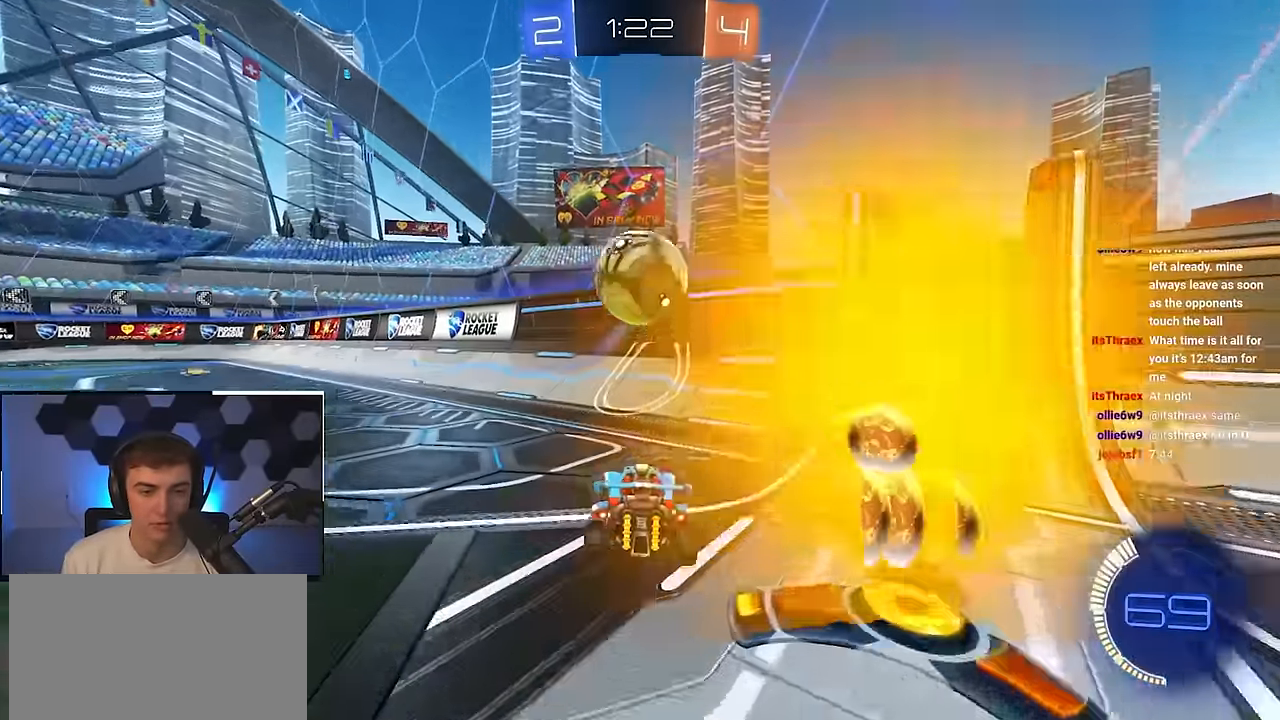
{"buttons": [], "left_stick": "up", "right_stick": "center", "events": [[133, "left_stick", "right"], [450, "left_stick", "up"]]}
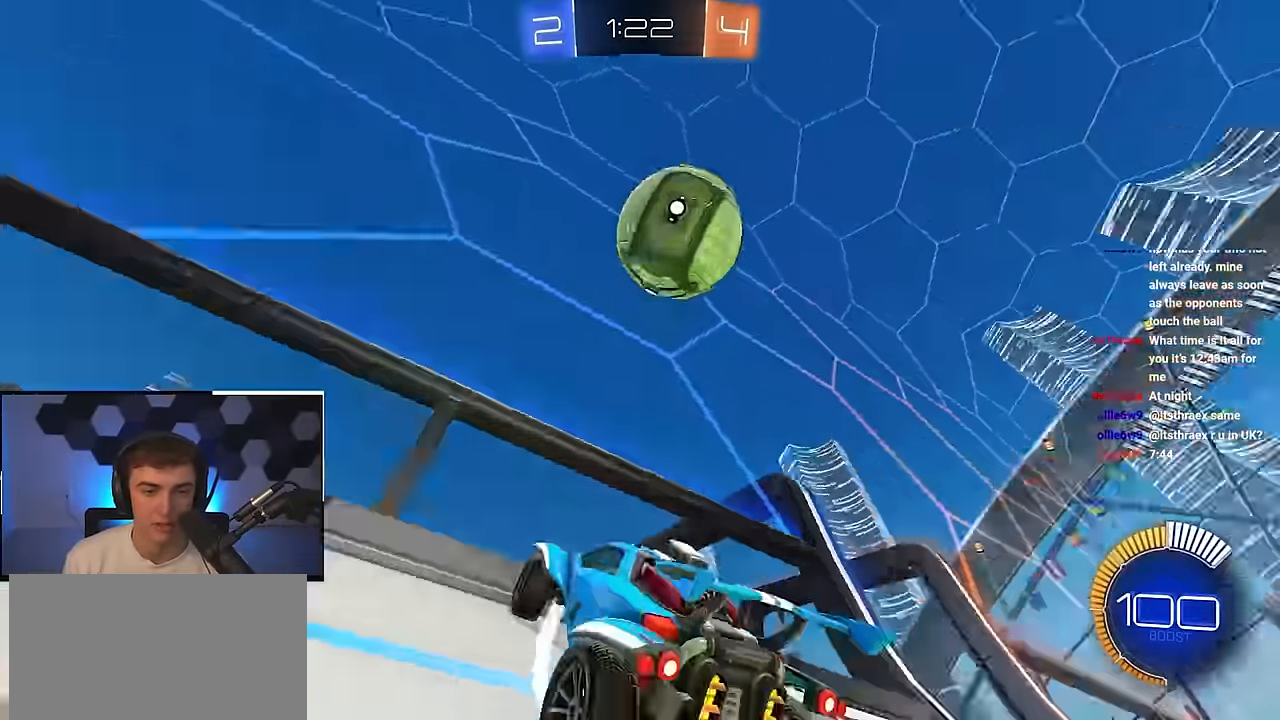
{"buttons": [], "left_stick": "up", "right_stick": "center", "events": [[100, "left_stick", "up-right"], [233, "left_stick", "up"]]}
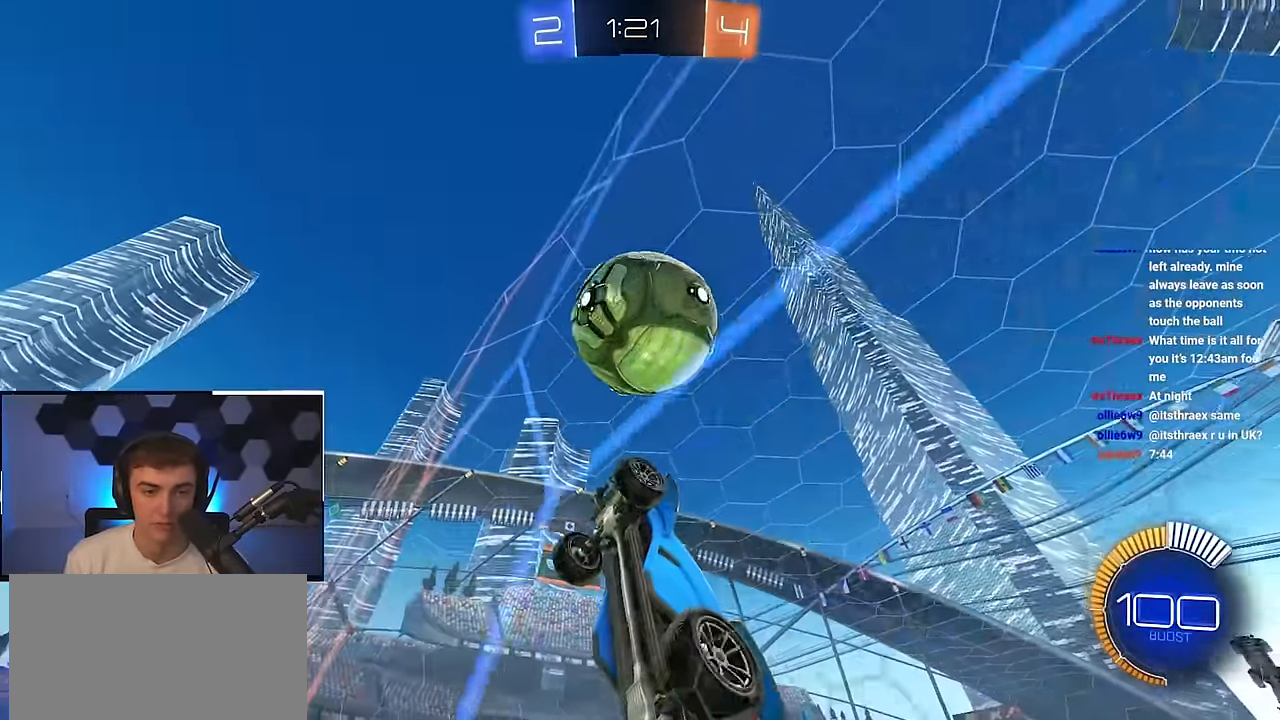
{"buttons": ["CROSS", "SQUARE"], "left_stick": "right", "right_stick": "center", "events": [[33, "L2", "down"], [333, "left_stick", "right"], [367, "CROSS", "down"], [367, "L2", "up"], [400, "SQUARE", "down"]]}
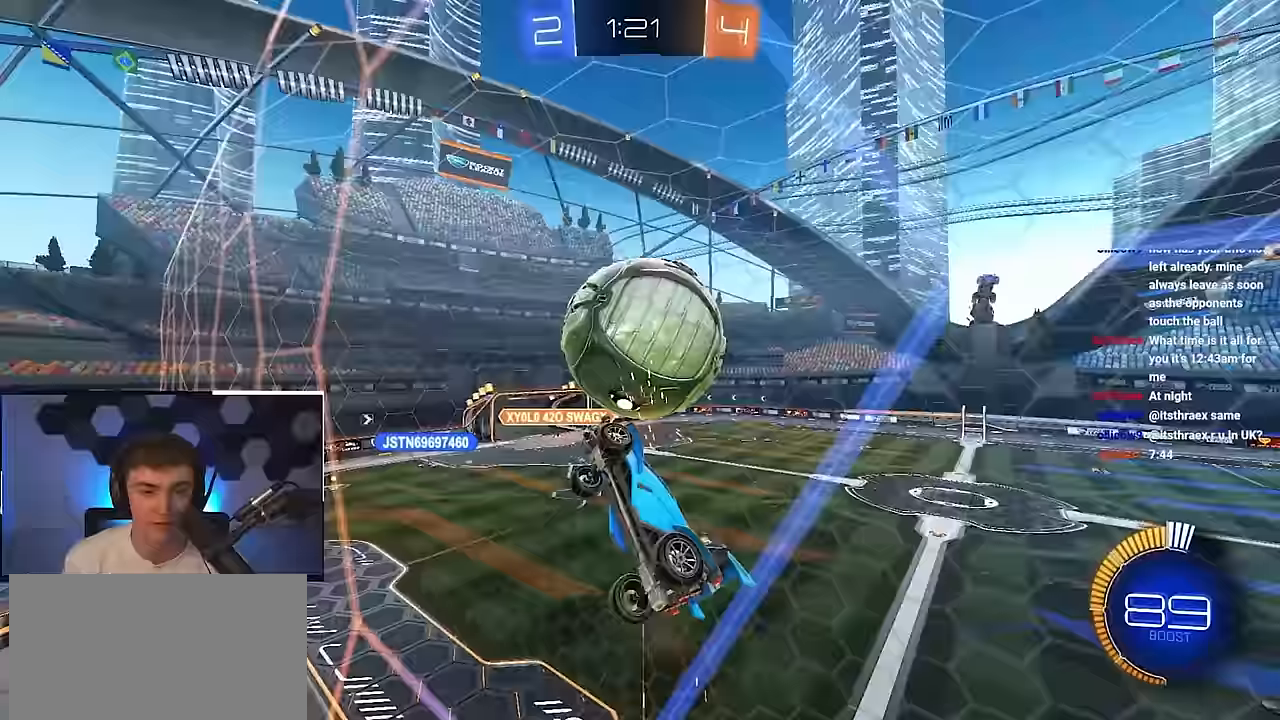
{"buttons": ["SQUARE", "L2"], "left_stick": "center", "right_stick": "center", "events": [[50, "CROSS", "up"], [133, "L2", "down"], [150, "left_stick", "up"], [383, "left_stick", "center"]]}
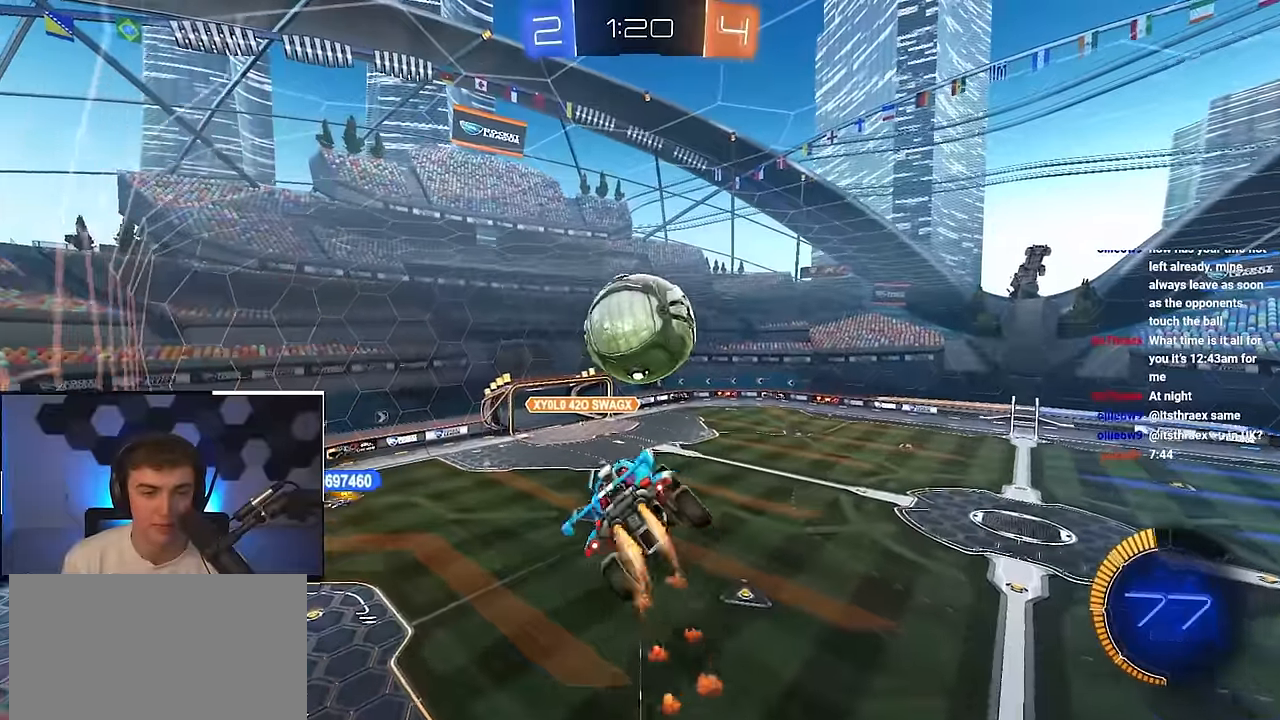
{"buttons": ["SQUARE"], "left_stick": "right", "right_stick": "center", "events": [[50, "left_stick", "right"], [150, "left_stick", "up"], [233, "left_stick", "down-left"], [383, "left_stick", "up"], [433, "L2", "up"], [450, "left_stick", "right"]]}
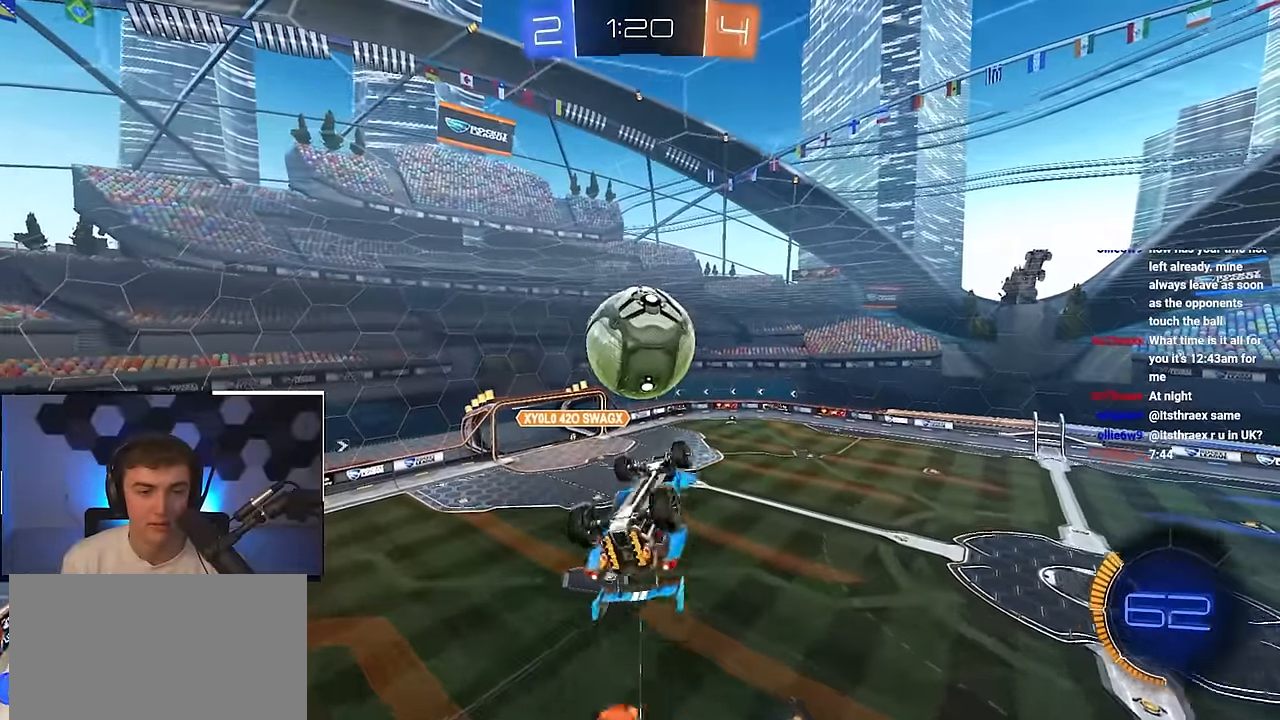
{"buttons": ["SQUARE", "L2"], "left_stick": "down-left", "right_stick": "center", "events": [[117, "L2", "down"], [133, "left_stick", "up"], [217, "SQUARE", "up"], [233, "L2", "up"], [333, "left_stick", "center"], [383, "left_stick", "down"], [433, "L2", "down"], [450, "SQUARE", "down"], [450, "left_stick", "down-left"]]}
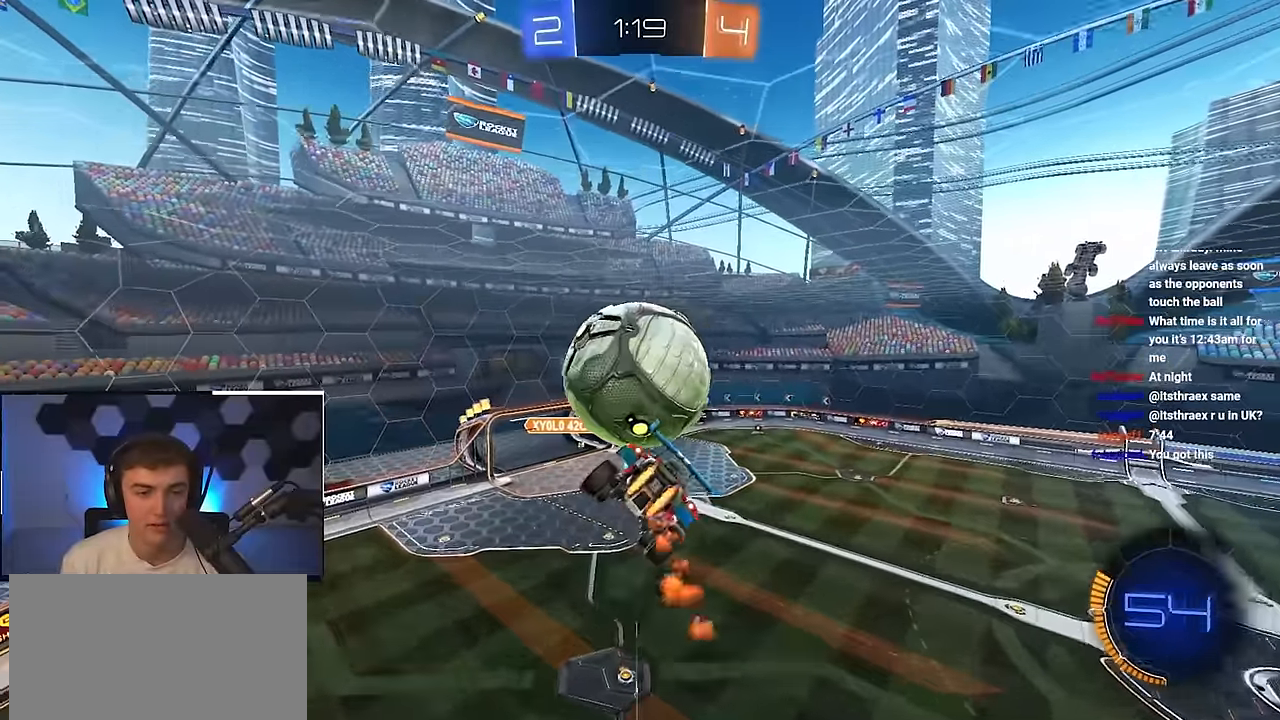
{"buttons": ["SQUARE"], "left_stick": "up", "right_stick": "center", "events": [[67, "SQUARE", "up"], [83, "L2", "up"], [83, "left_stick", "down-right"], [133, "SQUARE", "down"], [300, "SQUARE", "up"], [450, "left_stick", "up"], [500, "SQUARE", "down"]]}
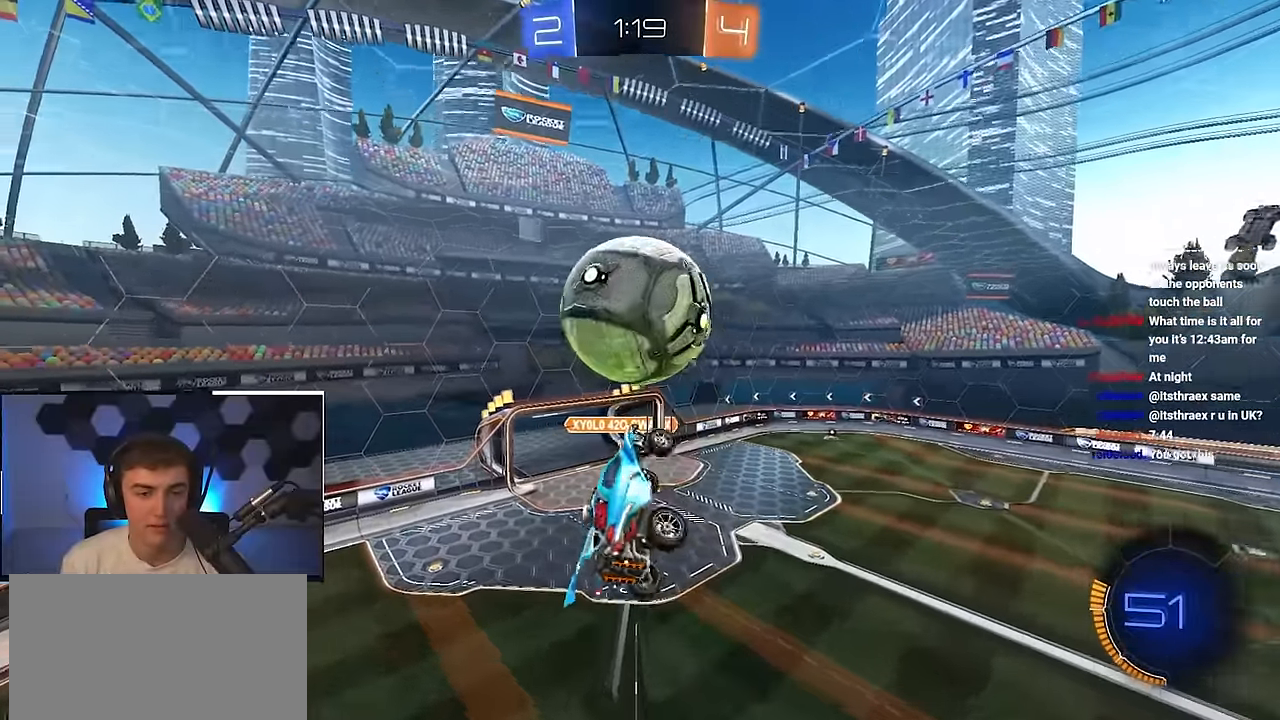
{"buttons": ["SQUARE", "L2"], "left_stick": "down", "right_stick": "center", "events": [[33, "L2", "down"], [167, "left_stick", "left"], [250, "left_stick", "down"], [267, "TRIANGLE", "down"], [383, "TRIANGLE", "up"]]}
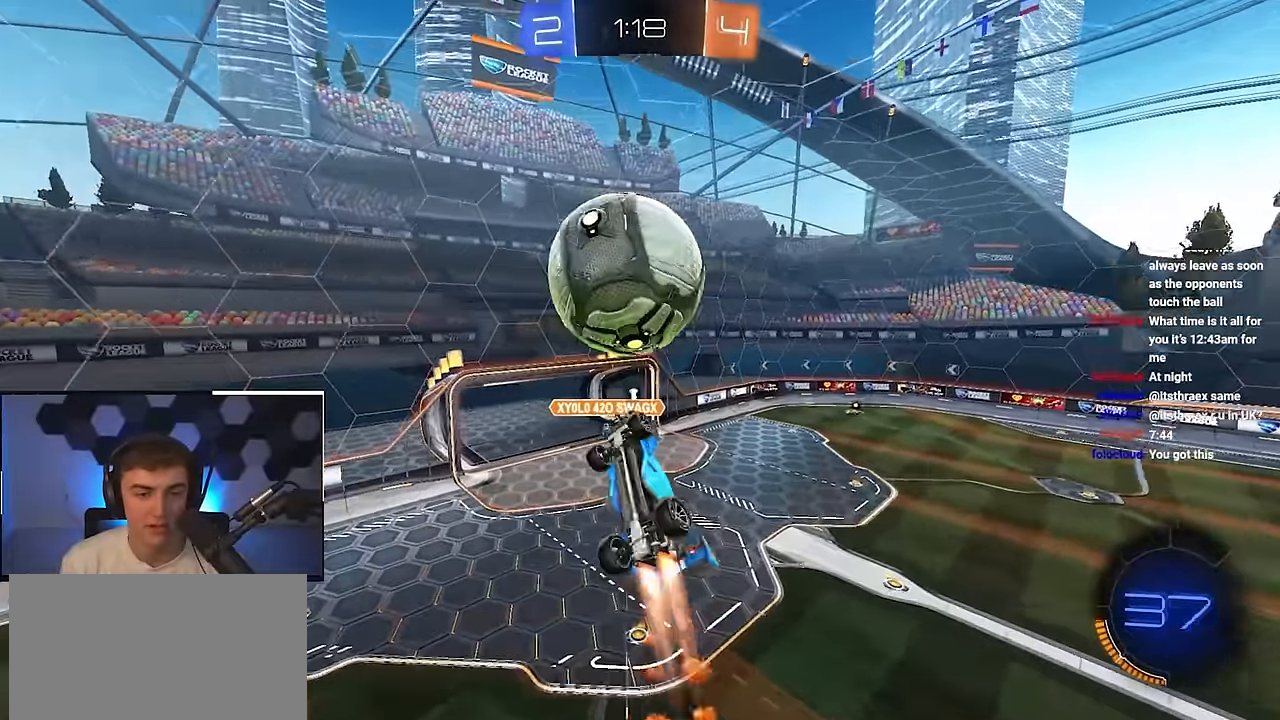
{"buttons": ["L2"], "left_stick": "down-left", "right_stick": "center", "events": [[67, "left_stick", "up-right"], [250, "left_stick", "left"], [300, "SQUARE", "up"], [300, "left_stick", "center"], [483, "left_stick", "down-left"]]}